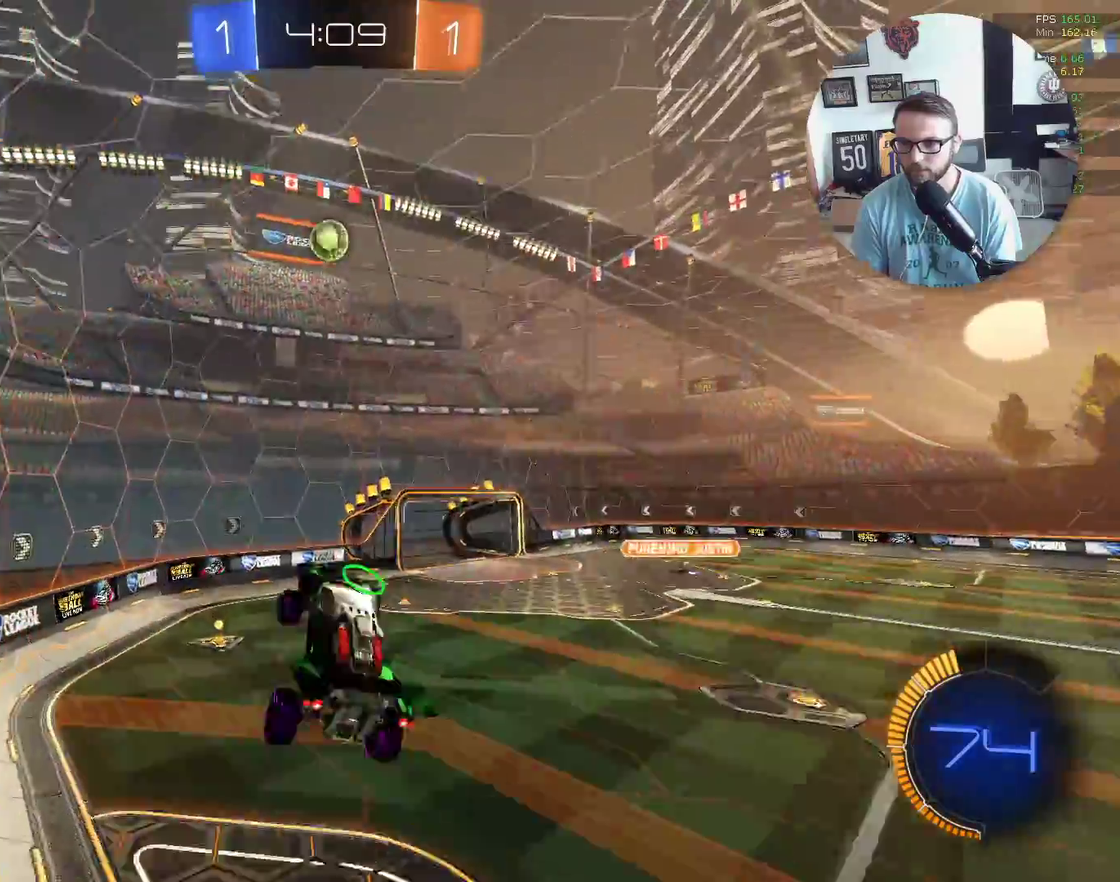
Gameplay with a controller (Xbox layout); each line is a JSON object with the inputs held at the frame after it. "events" lists button and stick changes between this image and that frame as [ms after this image, input, new state], when the widget could be followed in between. Not read: R3 right_stick.
{"buttons": ["L1", "R2"], "left_stick": "down-left", "events": [[33, "left_stick", "down-left"]]}
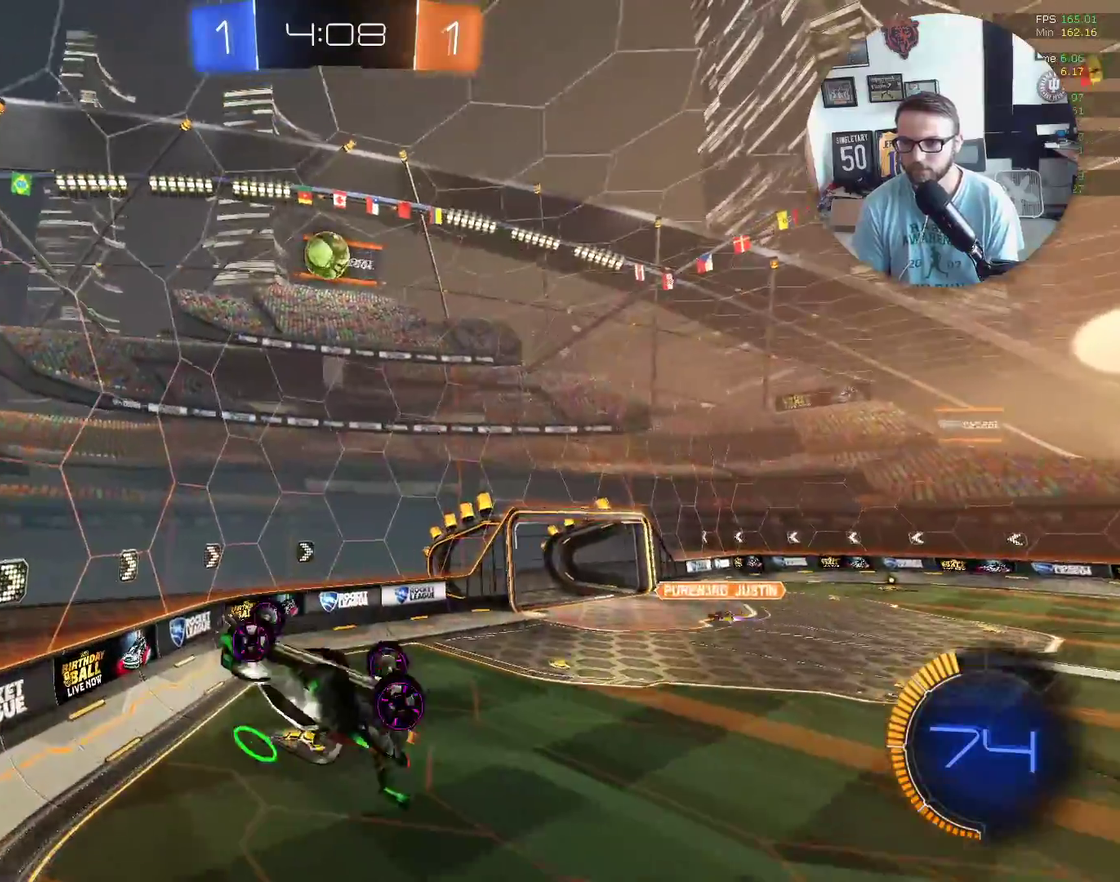
{"buttons": ["R2"], "left_stick": "center", "events": [[267, "left_stick", "left"], [334, "L1", "up"], [334, "left_stick", "center"]]}
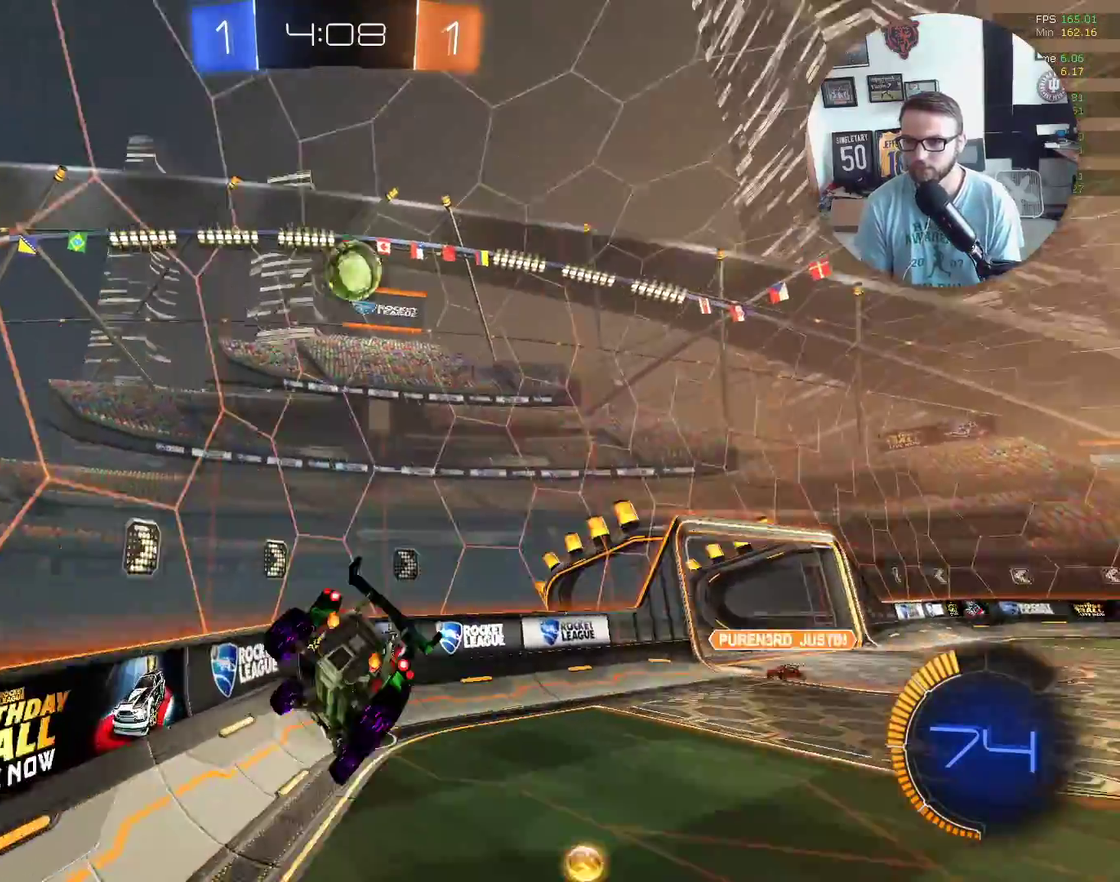
{"buttons": ["R2"], "left_stick": "right", "events": [[33, "left_stick", "right"]]}
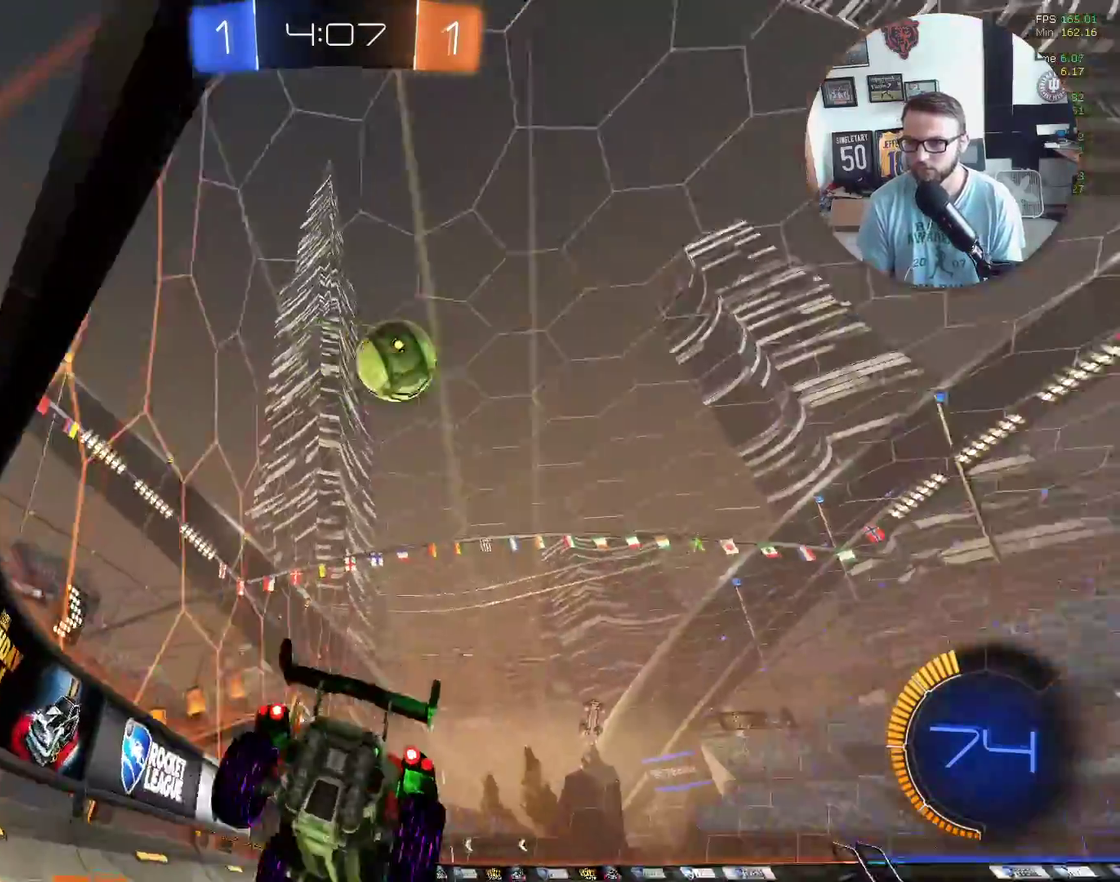
{"buttons": ["A", "X", "R2"], "left_stick": "up", "events": [[167, "X", "down"], [267, "left_stick", "up-right"], [334, "left_stick", "up"], [467, "A", "down"]]}
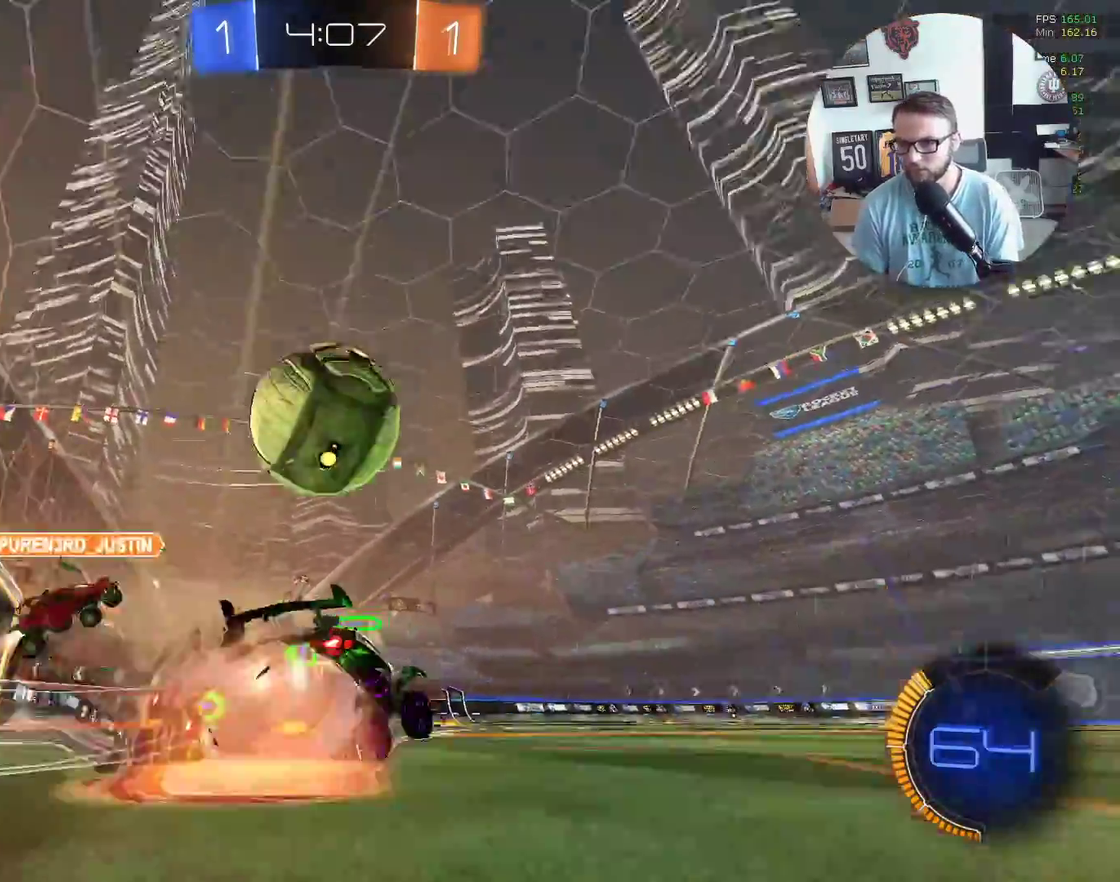
{"buttons": ["L1", "R2"], "left_stick": "left", "events": [[33, "left_stick", "up-left"], [133, "L1", "down"], [267, "A", "up"], [300, "X", "up"], [467, "left_stick", "left"]]}
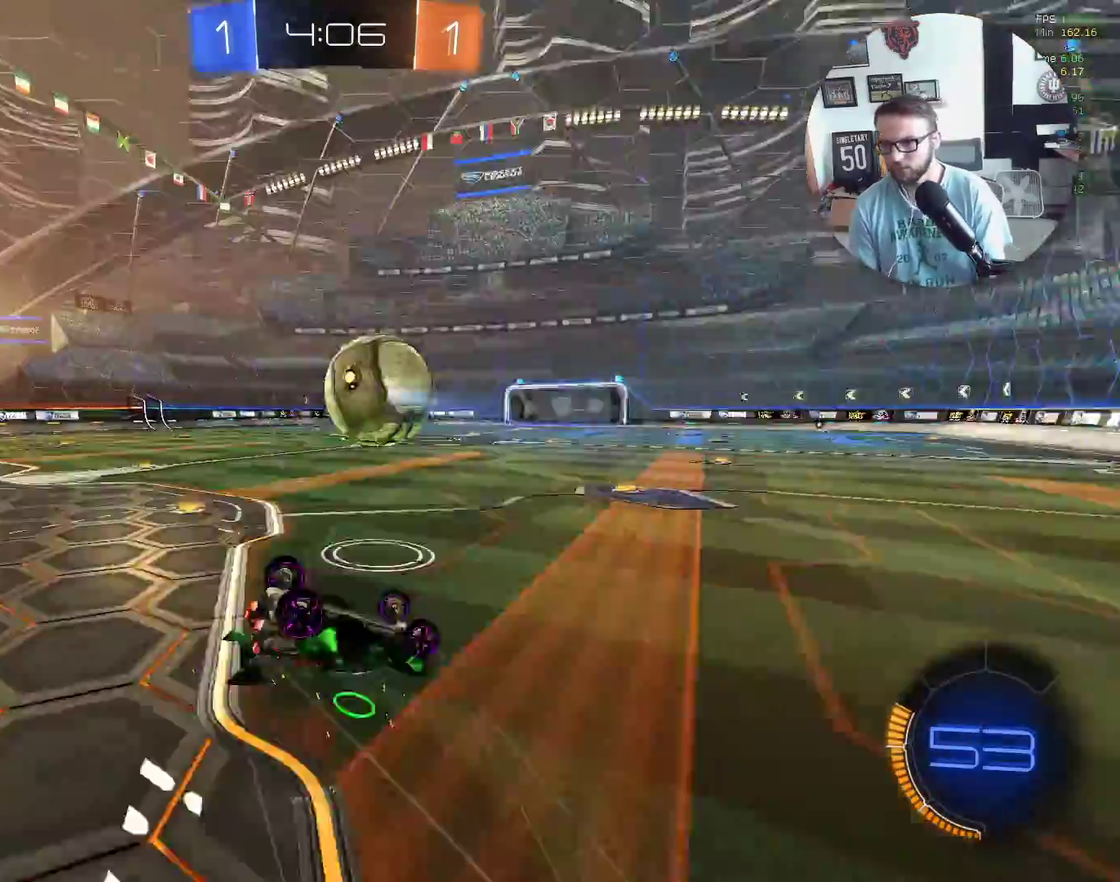
{"buttons": ["R2"], "left_stick": "center", "events": [[267, "L1", "up"], [334, "left_stick", "down-left"], [401, "left_stick", "center"]]}
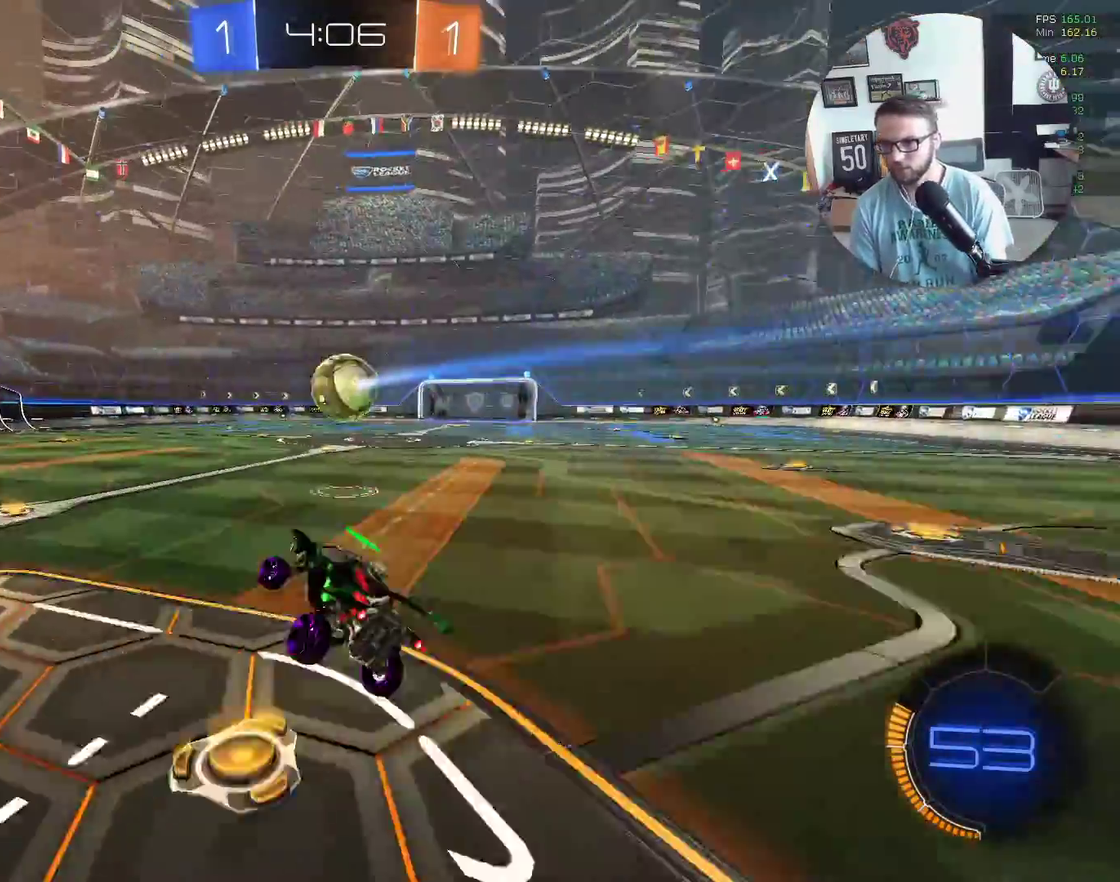
{"buttons": ["X", "R2"], "left_stick": "right", "events": [[67, "left_stick", "down"], [134, "left_stick", "down-left"], [200, "X", "down"], [267, "left_stick", "center"], [434, "left_stick", "right"]]}
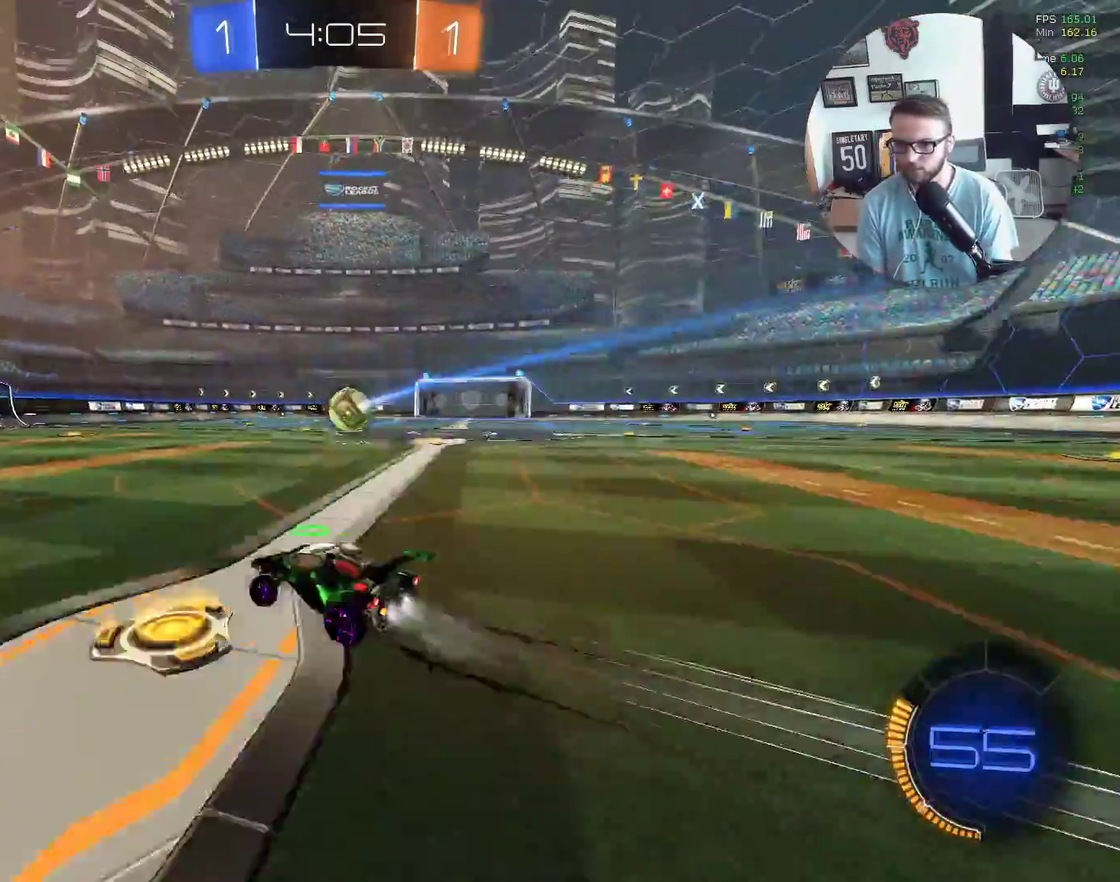
{"buttons": ["R2"], "left_stick": "center", "events": [[100, "X", "up"], [133, "left_stick", "center"]]}
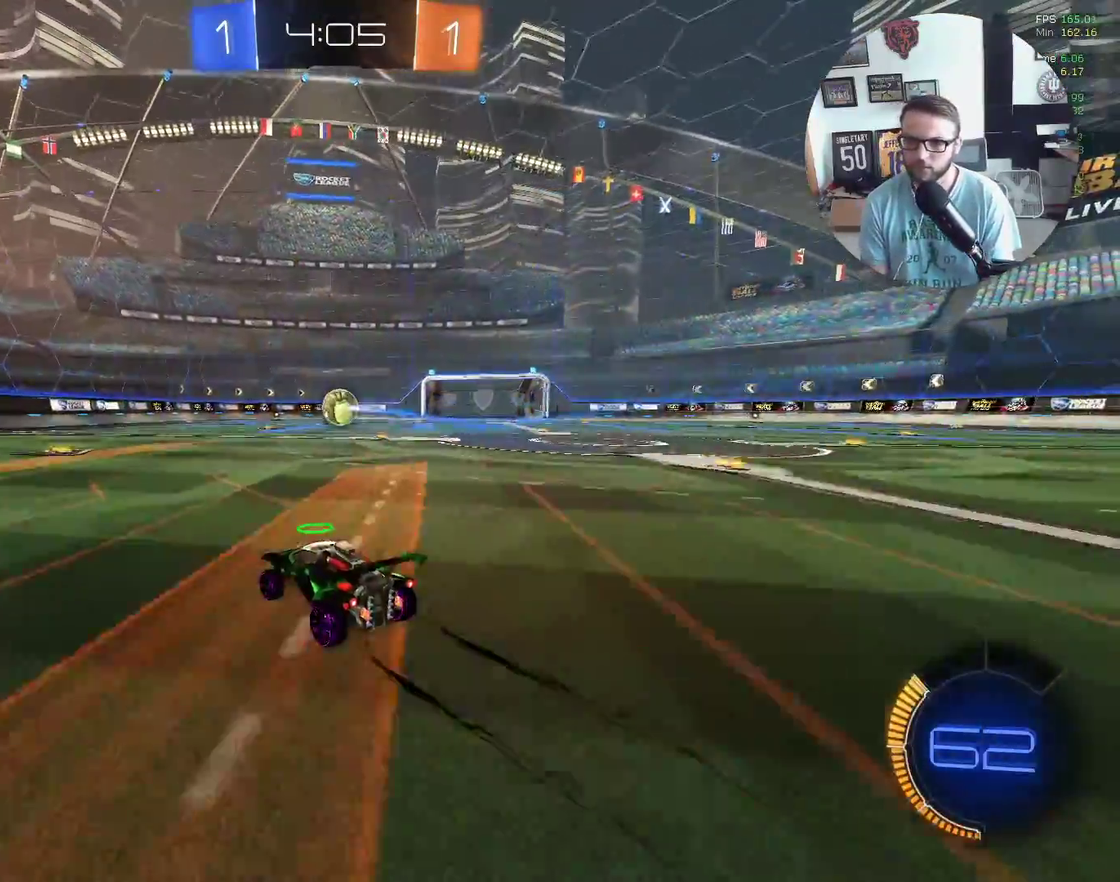
{"buttons": ["R2"], "left_stick": "right", "events": [[467, "left_stick", "right"]]}
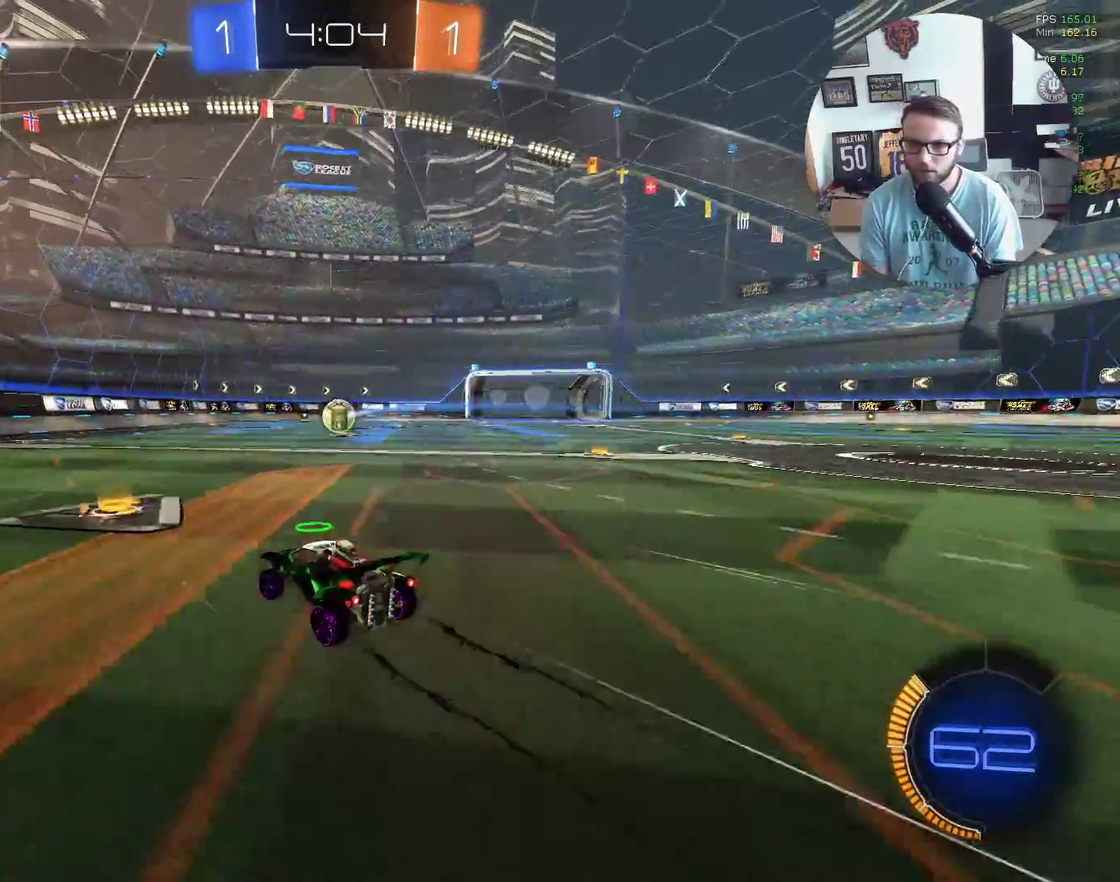
{"buttons": ["A", "L1", "R2"], "left_stick": "up-right", "events": [[367, "A", "down"], [367, "left_stick", "up-left"], [400, "L1", "down"], [434, "A", "up"], [434, "left_stick", "up-right"], [500, "A", "down"]]}
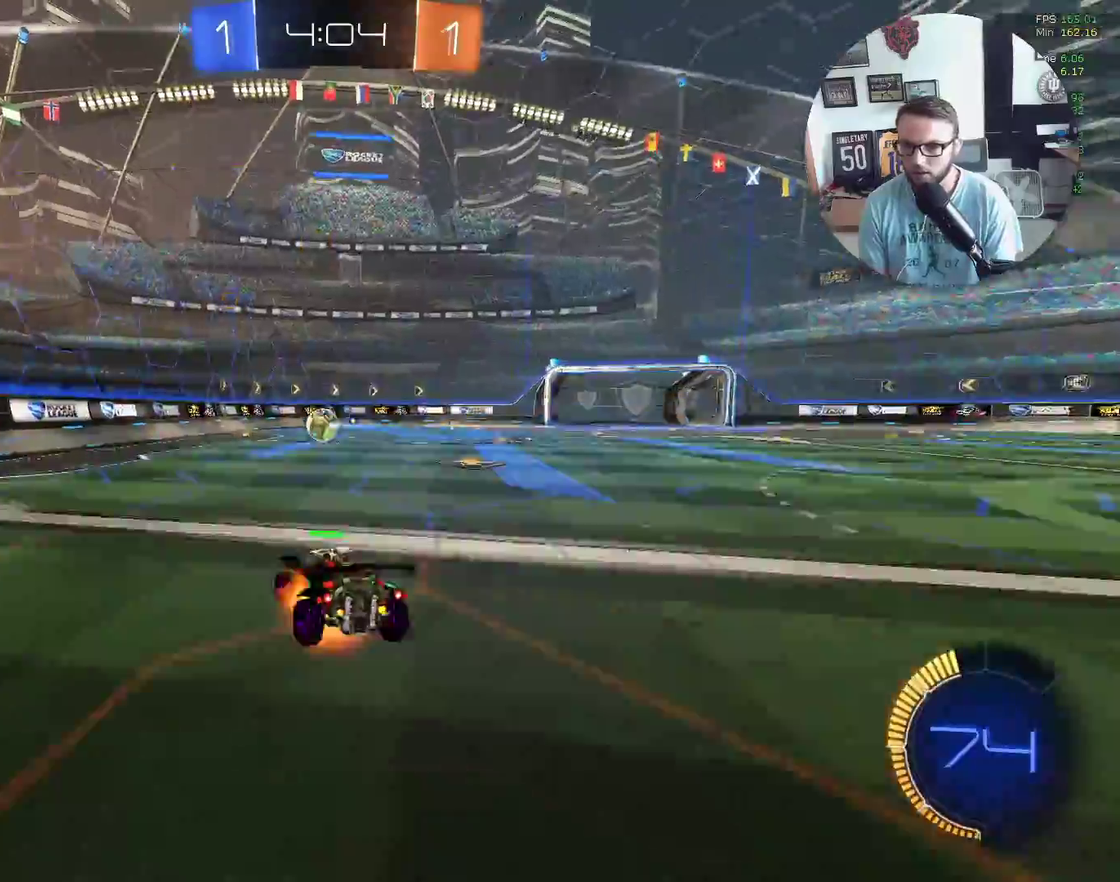
{"buttons": ["L1", "R2"], "left_stick": "right", "events": [[34, "left_stick", "right"], [100, "A", "up"], [134, "left_stick", "down"], [301, "left_stick", "down-right"], [367, "Y", "down"], [367, "left_stick", "right"], [501, "Y", "up"]]}
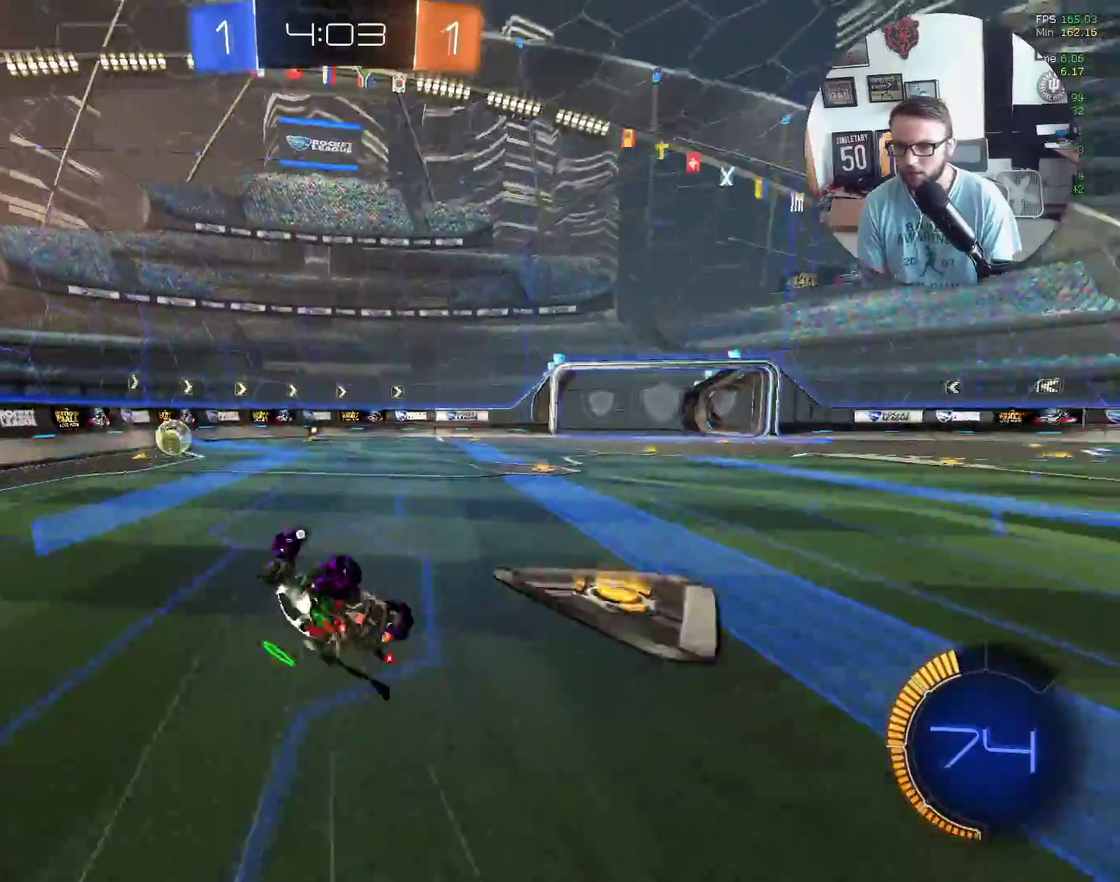
{"buttons": ["R2"], "left_stick": "down-right", "events": [[167, "L1", "up"], [233, "left_stick", "down-left"], [300, "left_stick", "down"], [367, "Y", "down"], [400, "left_stick", "down-right"], [500, "Y", "up"]]}
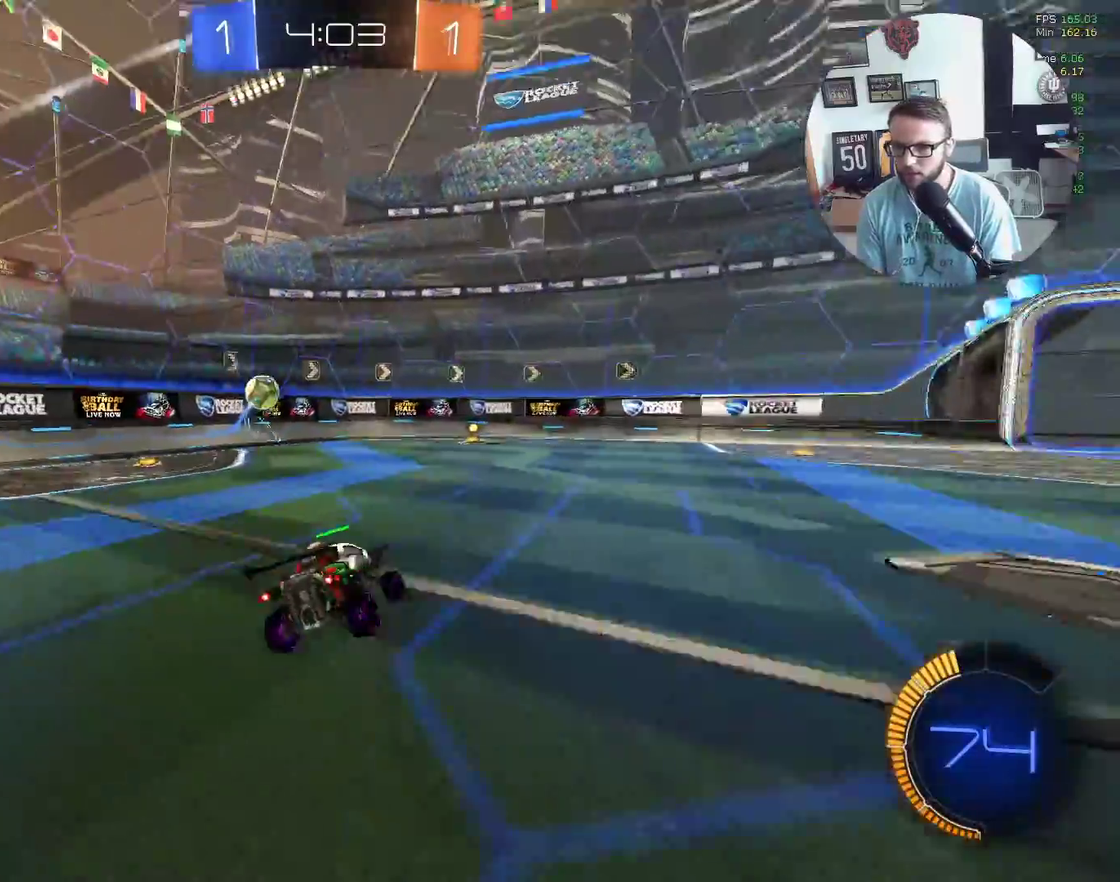
{"buttons": ["R2"], "left_stick": "center", "events": [[34, "left_stick", "right"], [134, "left_stick", "center"], [334, "left_stick", "down-left"], [501, "left_stick", "center"]]}
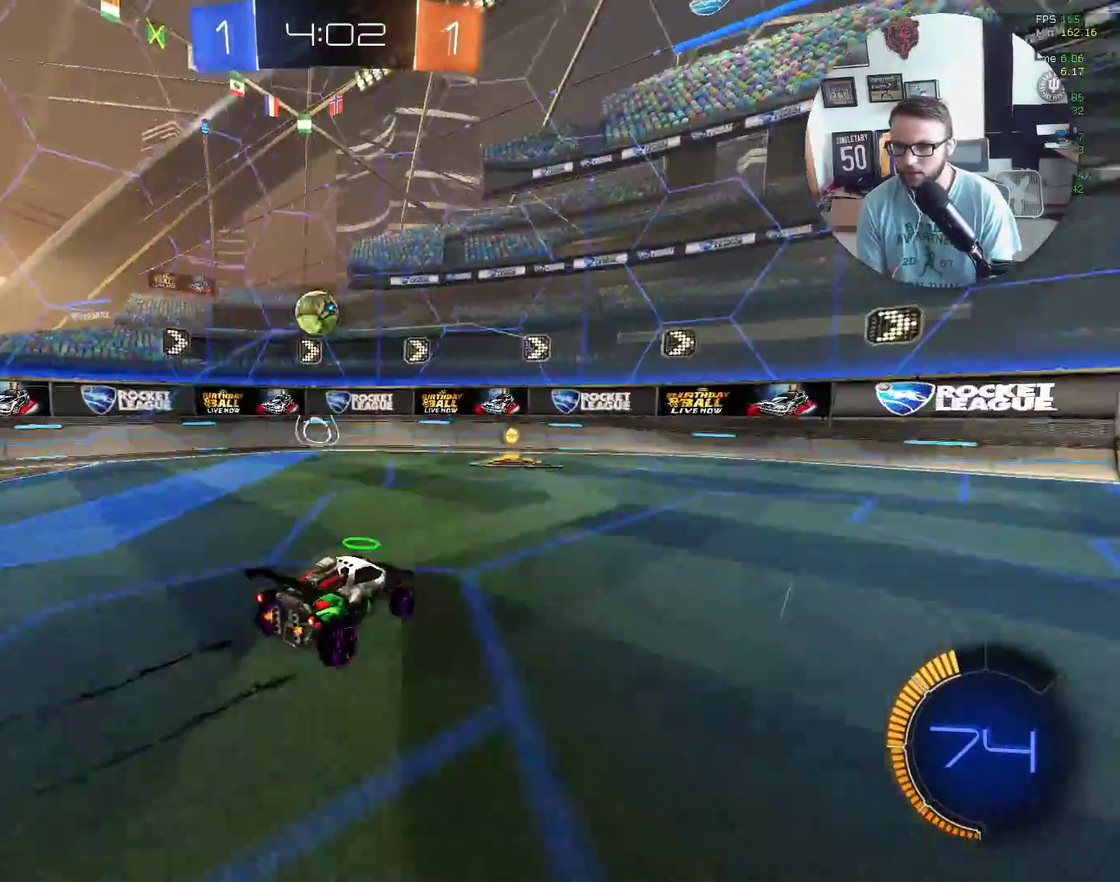
{"buttons": ["R2"], "left_stick": "center", "events": [[100, "left_stick", "down-left"], [167, "left_stick", "center"], [233, "left_stick", "right"], [367, "left_stick", "down-left"], [500, "left_stick", "center"]]}
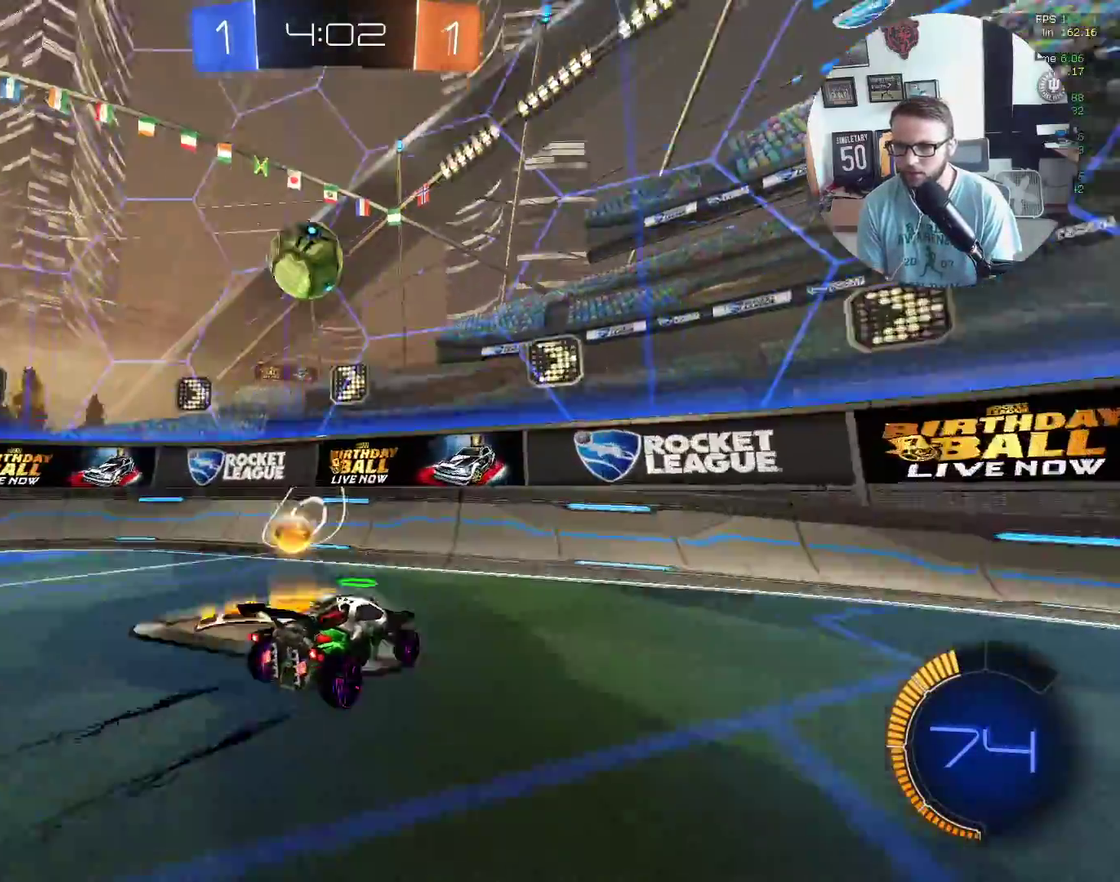
{"buttons": ["R2"], "left_stick": "right", "events": [[100, "left_stick", "right"], [267, "L1", "down"], [434, "L1", "up"]]}
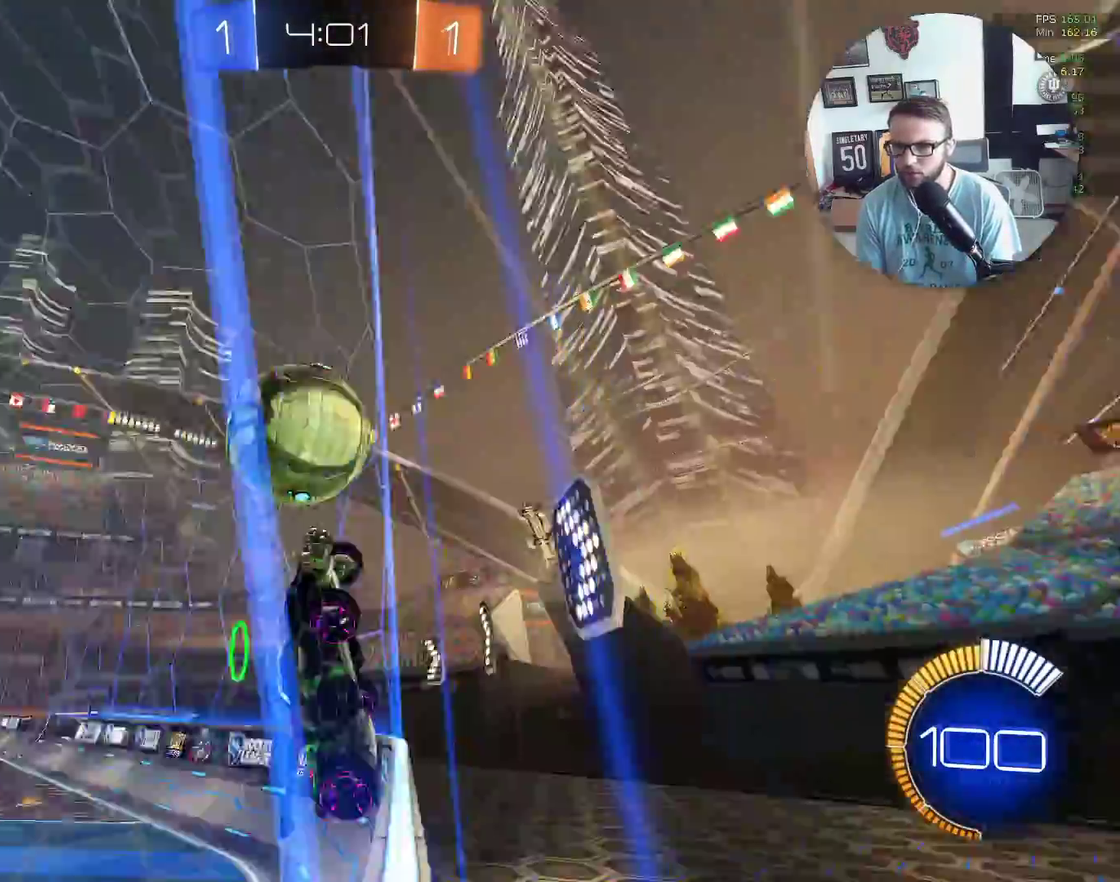
{"buttons": ["R2"], "left_stick": "right", "events": [[33, "L1", "down"], [167, "L1", "up"]]}
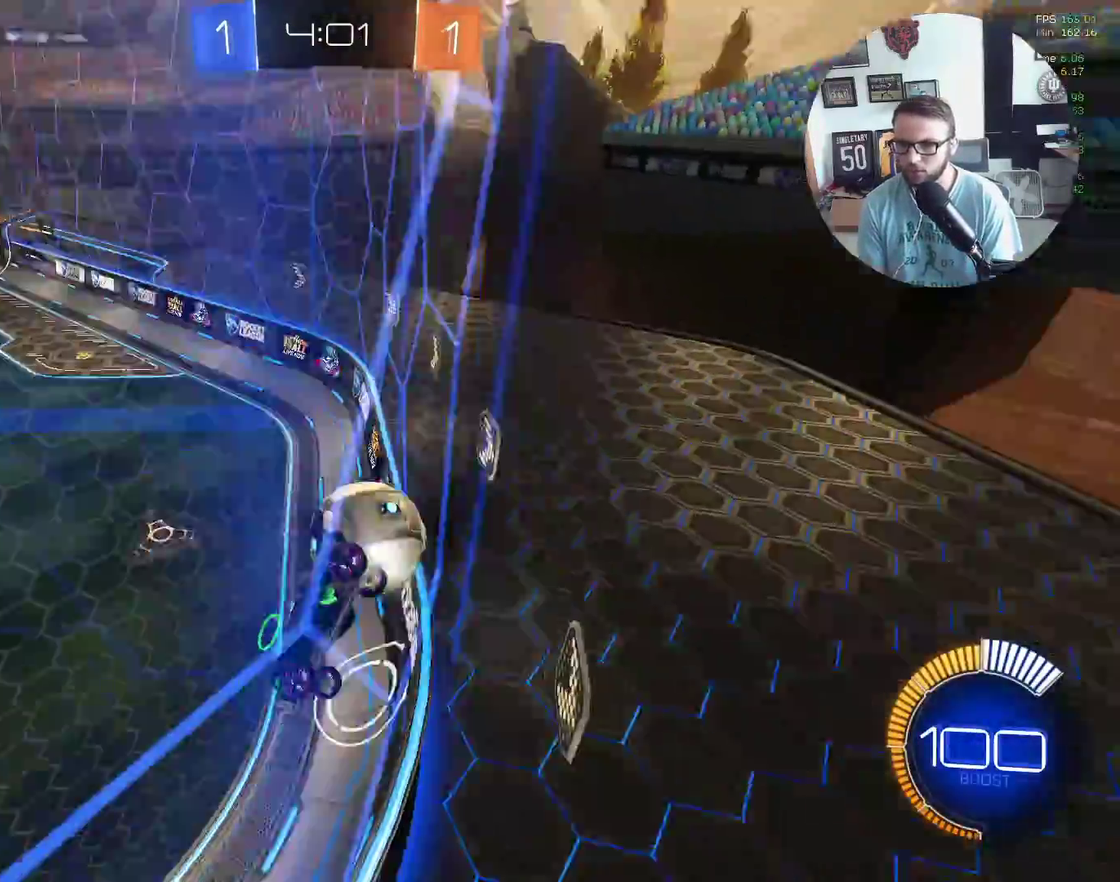
{"buttons": ["R2"], "left_stick": "right", "events": [[67, "left_stick", "down-right"], [200, "left_stick", "right"]]}
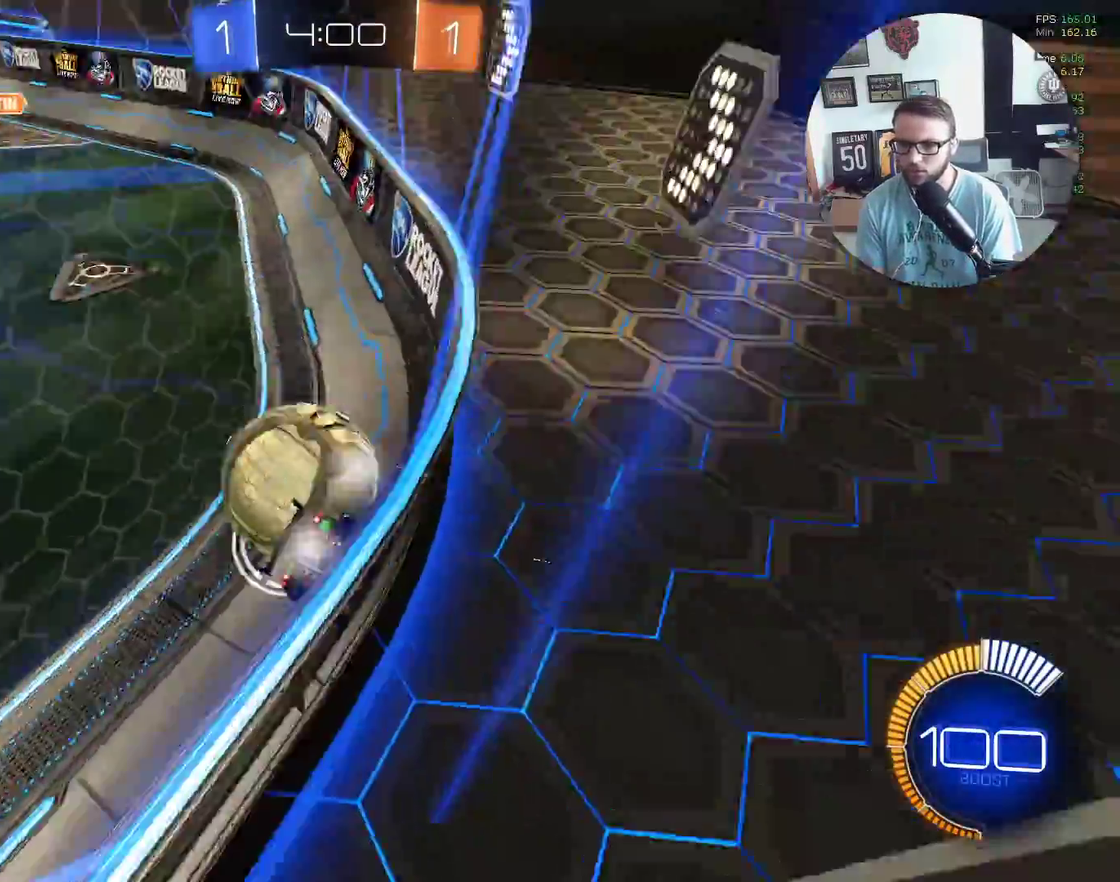
{"buttons": ["X", "Y", "R2"], "left_stick": "center", "events": [[33, "left_stick", "center"], [133, "X", "down"], [200, "left_stick", "left"], [333, "left_stick", "right"], [467, "Y", "down"], [500, "left_stick", "center"]]}
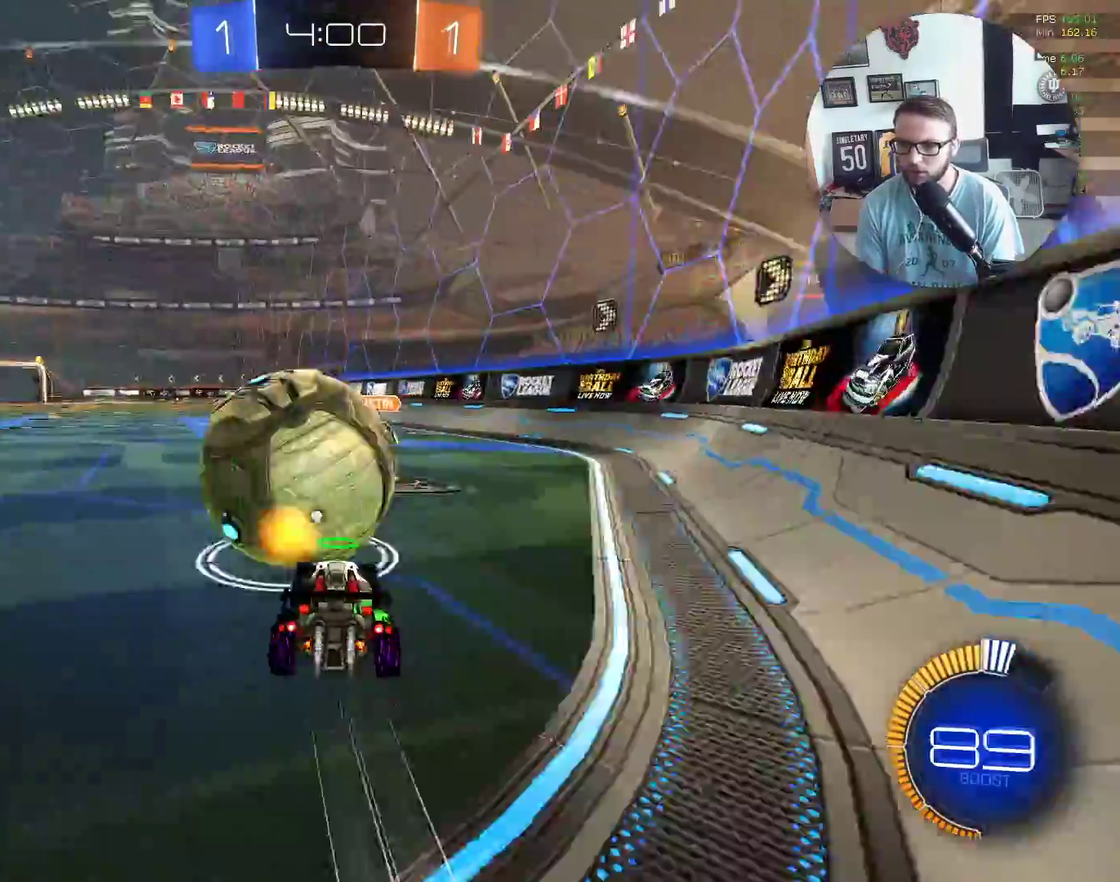
{"buttons": ["X", "R2"], "left_stick": "center", "events": [[67, "Y", "up"], [100, "left_stick", "down-left"], [200, "left_stick", "center"], [434, "left_stick", "left"], [501, "left_stick", "center"]]}